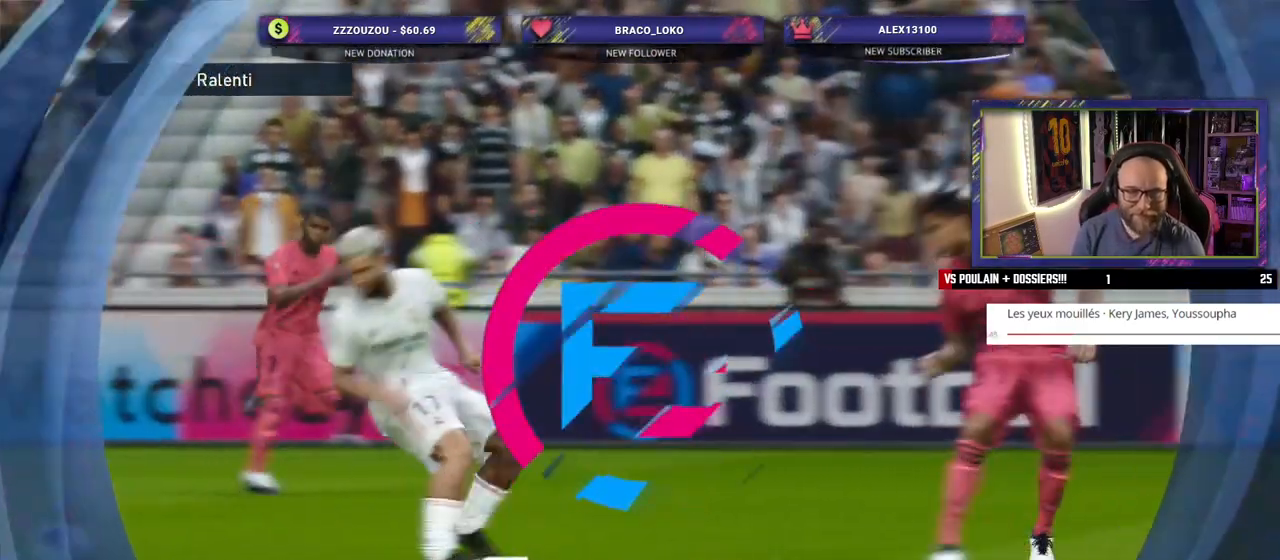
Gameplay with a controller (PlayStation layout); each line is a JSON object with the inputs held at the frame after it. "events" lists button and stick changes between this image and that frame as [ms after this image, input, new state], when the widget could be followed in between.
{"buttons": [], "left_stick": "center", "right_stick": "center", "events": [[260, "START", "down"], [400, "START", "up"]]}
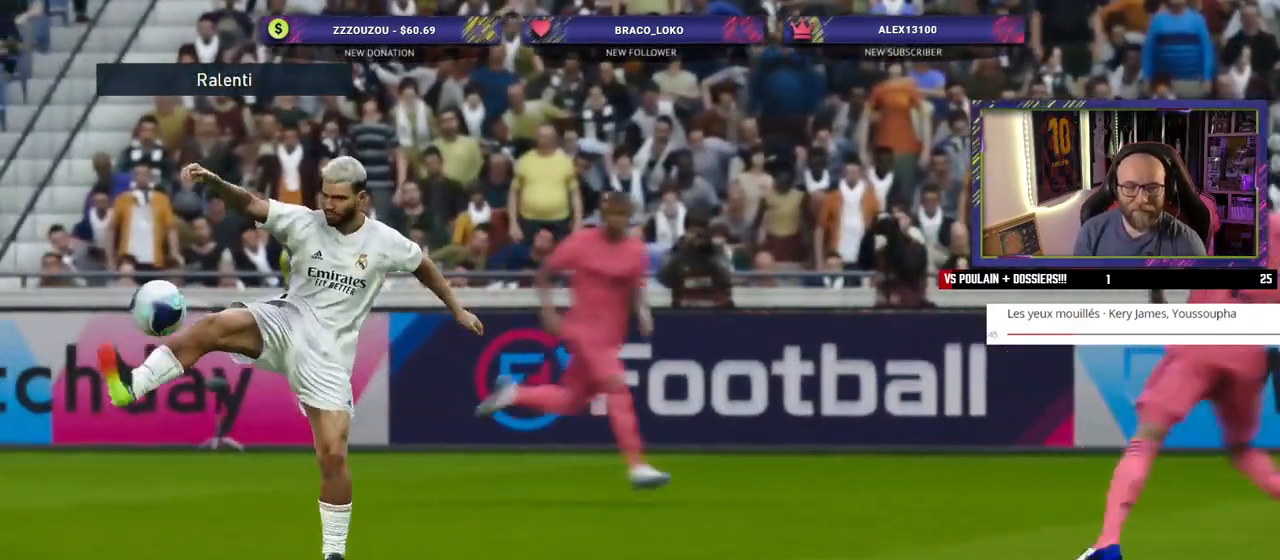
{"buttons": [], "left_stick": "center", "right_stick": "center", "events": [[40, "START", "down"], [120, "START", "up"]]}
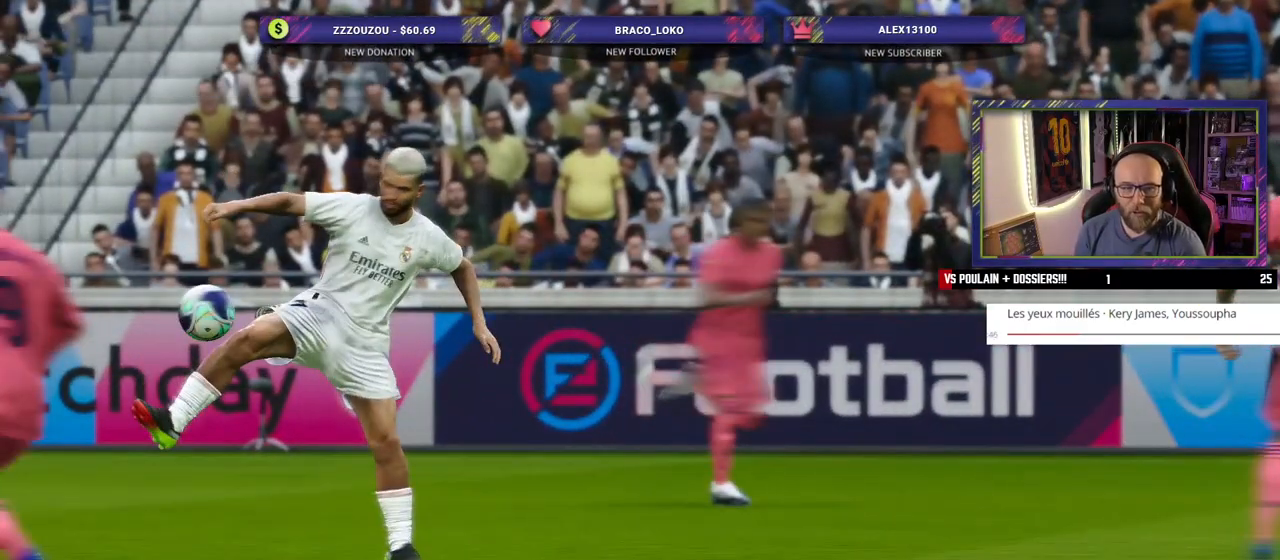
{"buttons": [], "left_stick": "center", "right_stick": "center", "events": []}
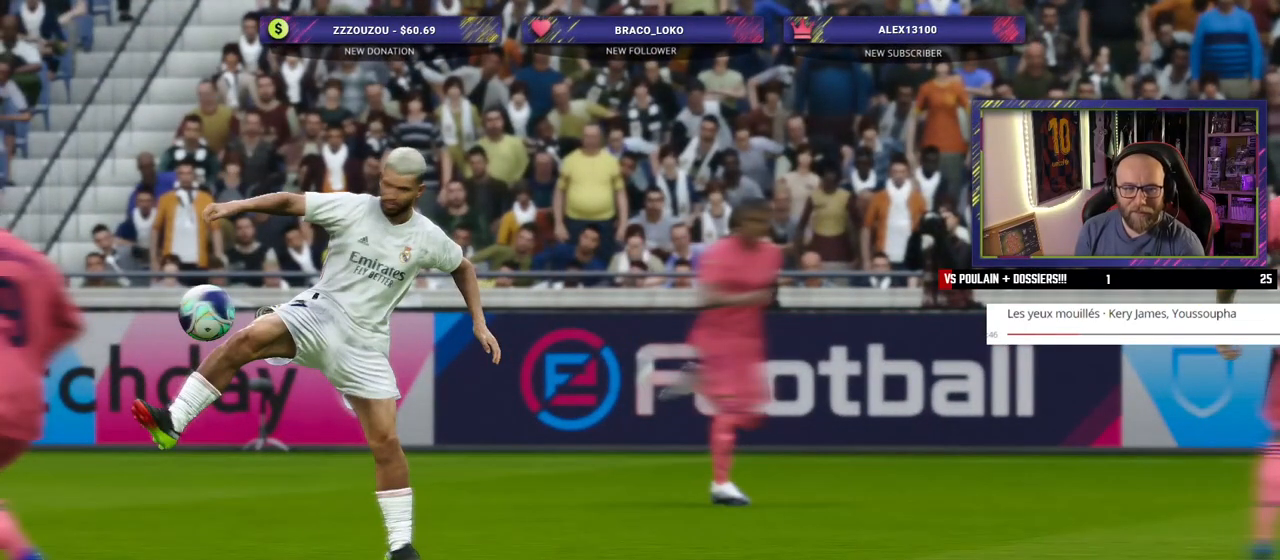
{"buttons": [], "left_stick": "center", "right_stick": "center", "events": []}
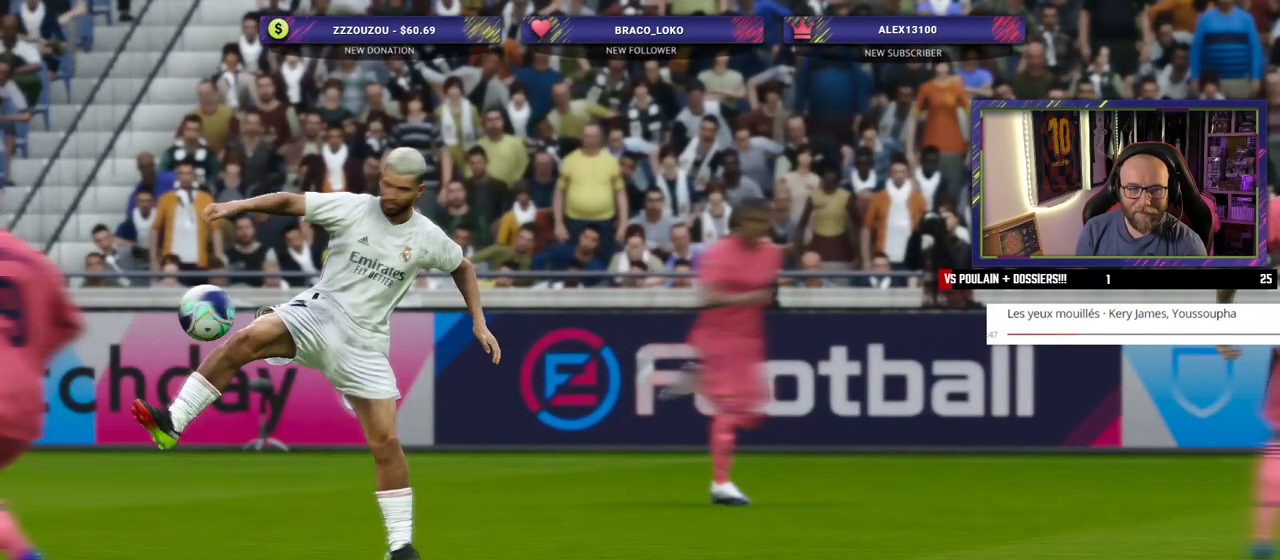
{"buttons": [], "left_stick": "center", "right_stick": "center", "events": []}
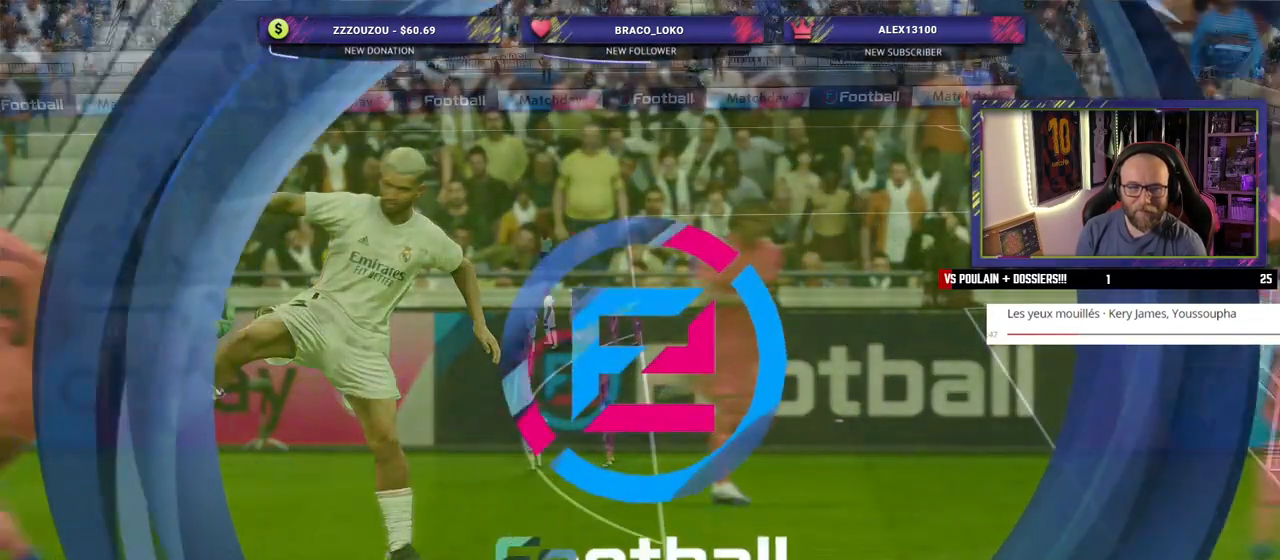
{"buttons": [], "left_stick": "center", "right_stick": "center", "events": []}
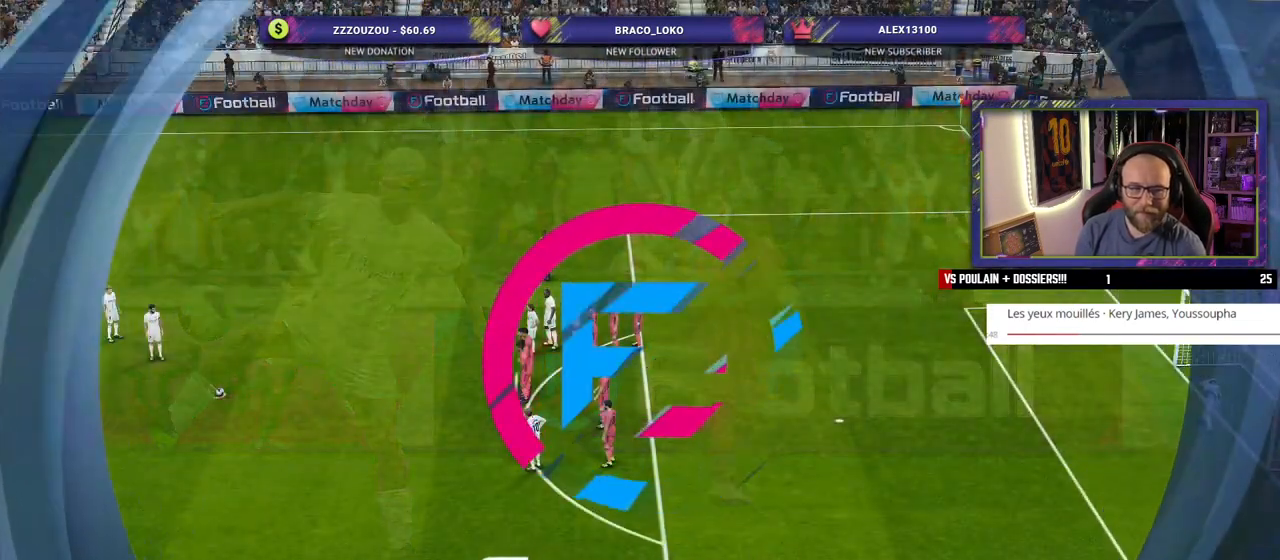
{"buttons": [], "left_stick": "center", "right_stick": "center", "events": []}
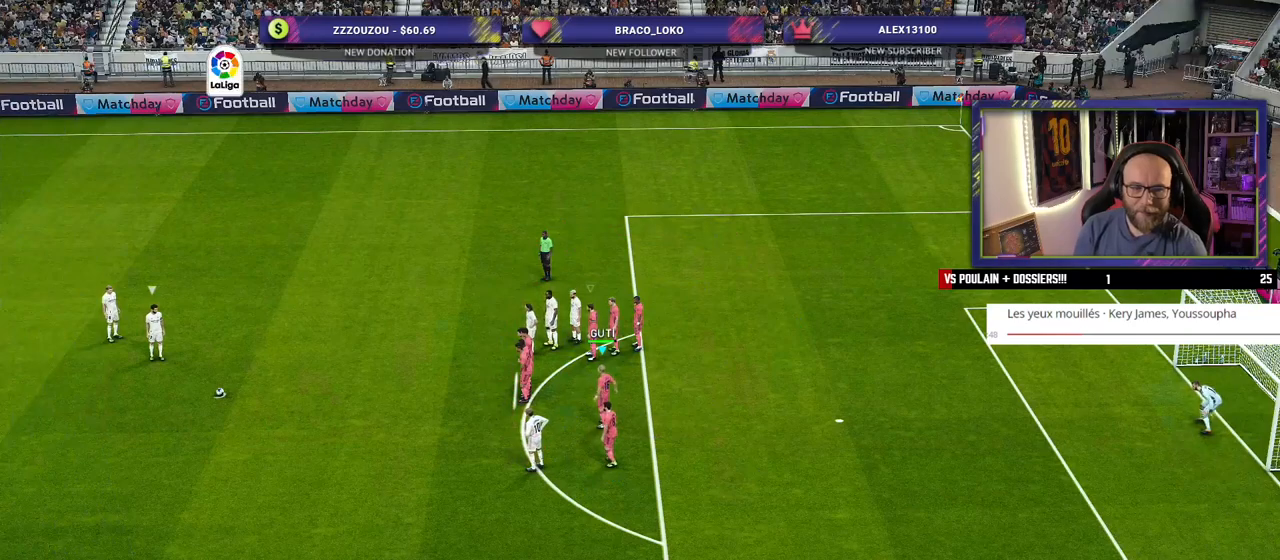
{"buttons": [], "left_stick": "center", "right_stick": "center", "events": []}
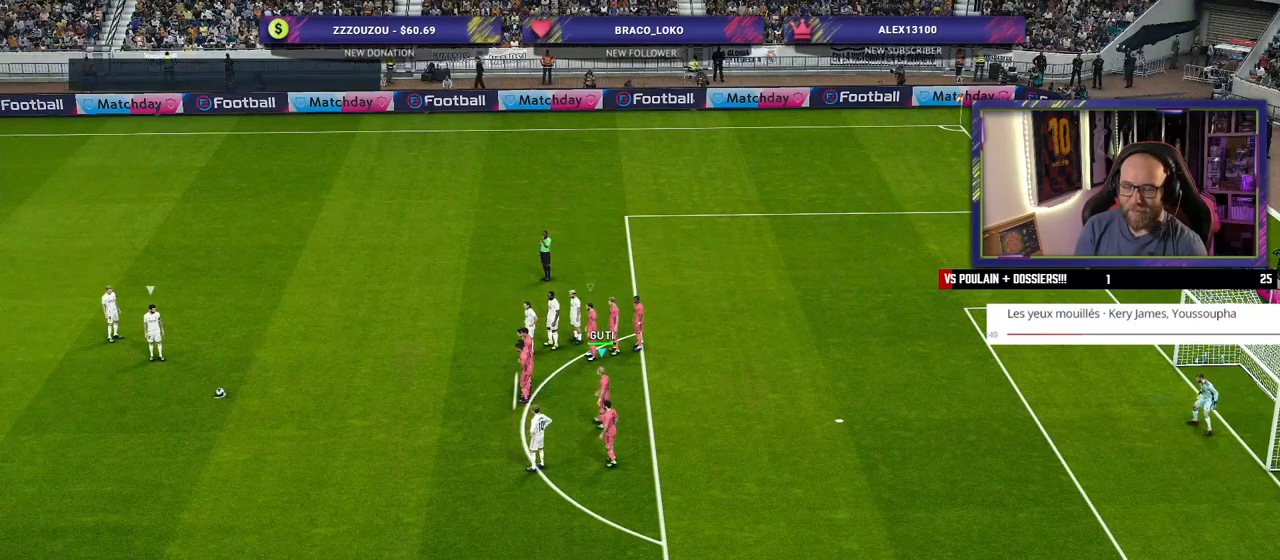
{"buttons": [], "left_stick": "center", "right_stick": "center", "events": []}
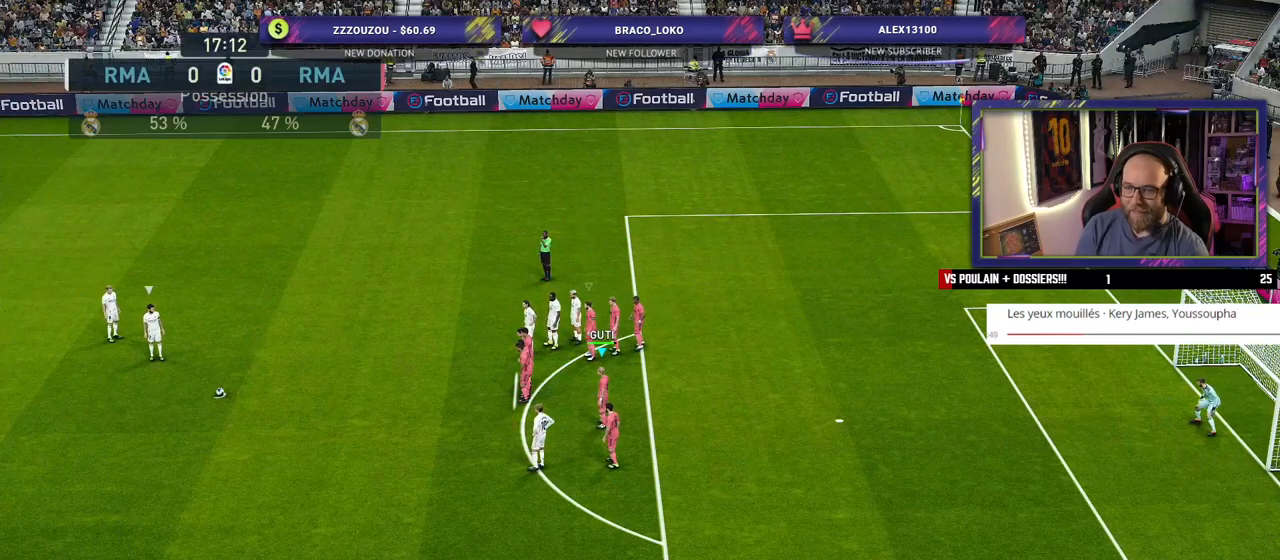
{"buttons": [], "left_stick": "up", "right_stick": "center", "events": [[140, "L1", "down"], [160, "left_stick", "up"], [180, "R3", "down"], [300, "R3", "up"], [340, "L1", "up"]]}
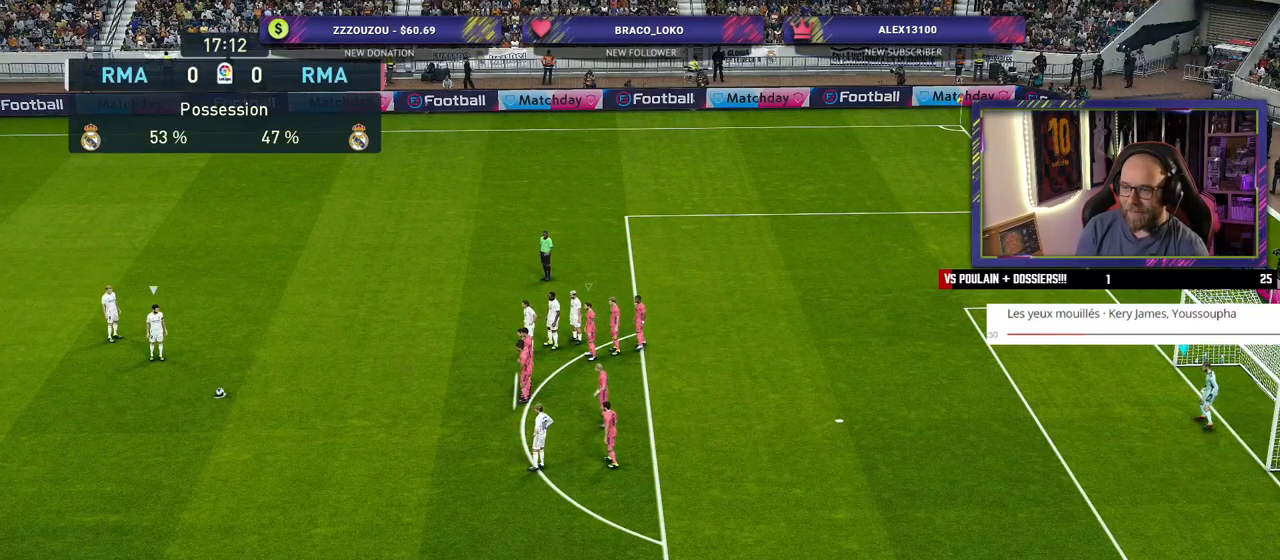
{"buttons": [], "left_stick": "up-left", "right_stick": "center", "events": [[380, "left_stick", "up-left"]]}
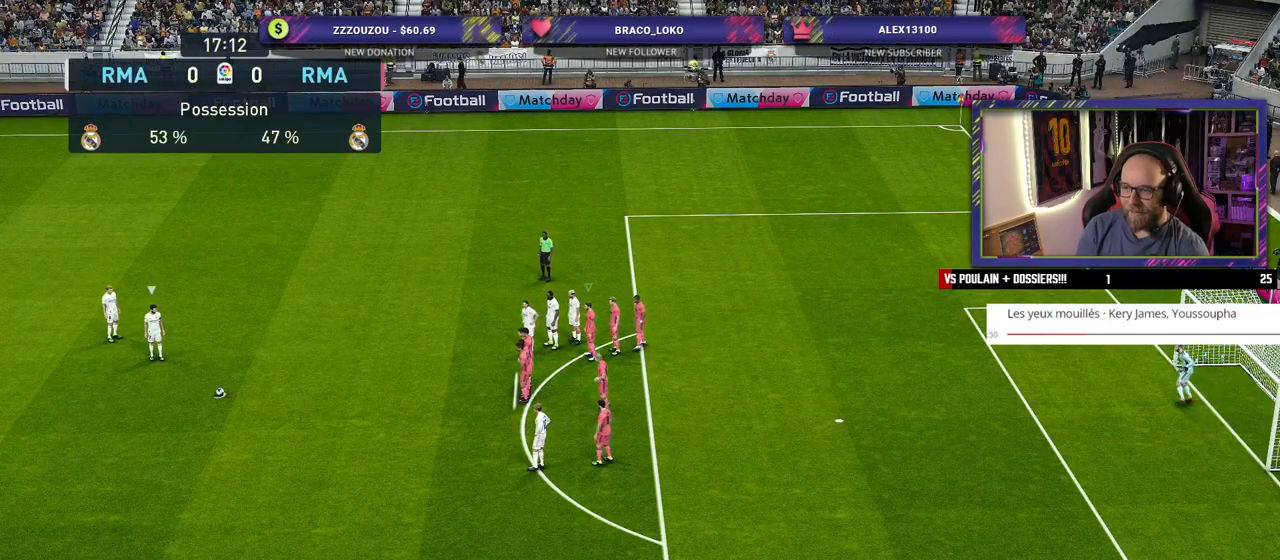
{"buttons": ["L1"], "left_stick": "left", "right_stick": "center", "events": [[20, "left_stick", "left"], [480, "L1", "down"]]}
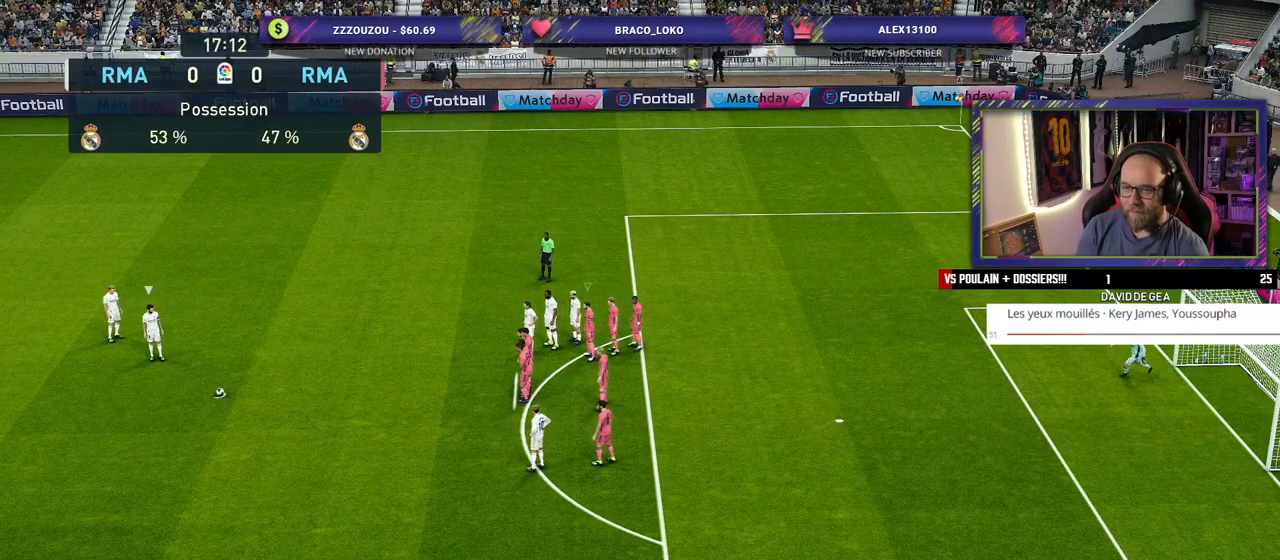
{"buttons": [], "left_stick": "center", "right_stick": "center", "events": [[20, "left_stick", "down-left"], [100, "L1", "up"], [140, "left_stick", "center"]]}
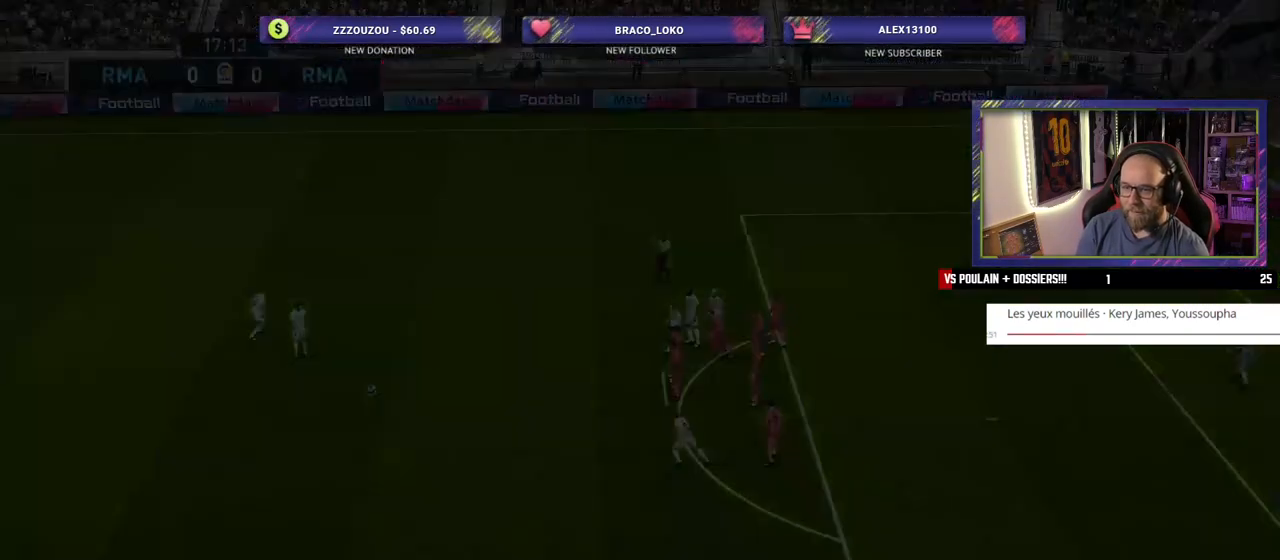
{"buttons": [], "left_stick": "center", "right_stick": "center", "events": []}
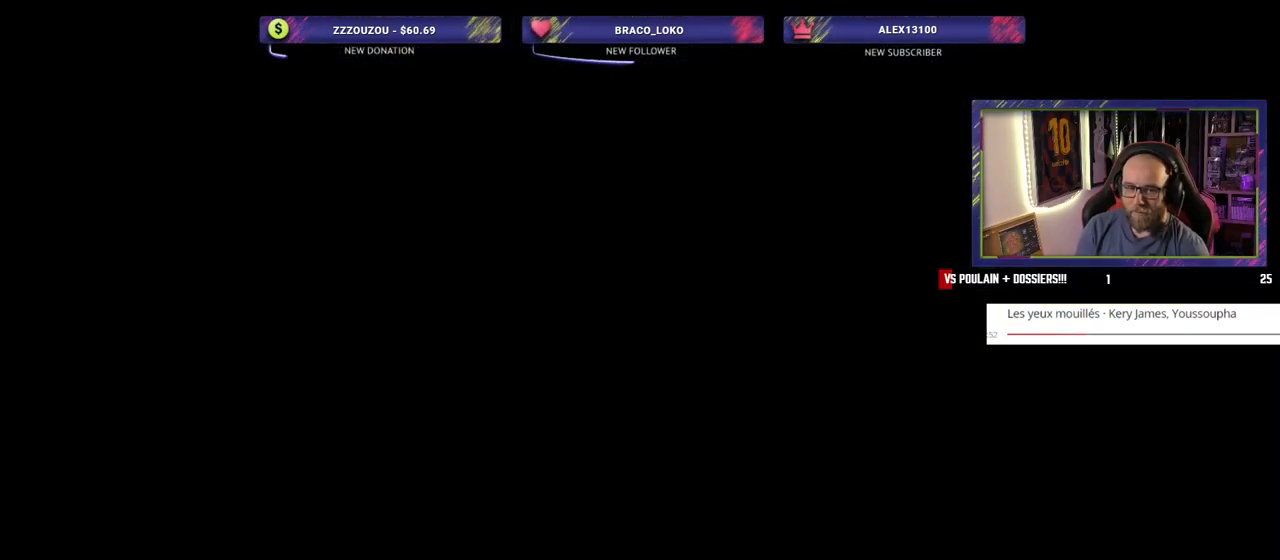
{"buttons": [], "left_stick": "center", "right_stick": "center", "events": []}
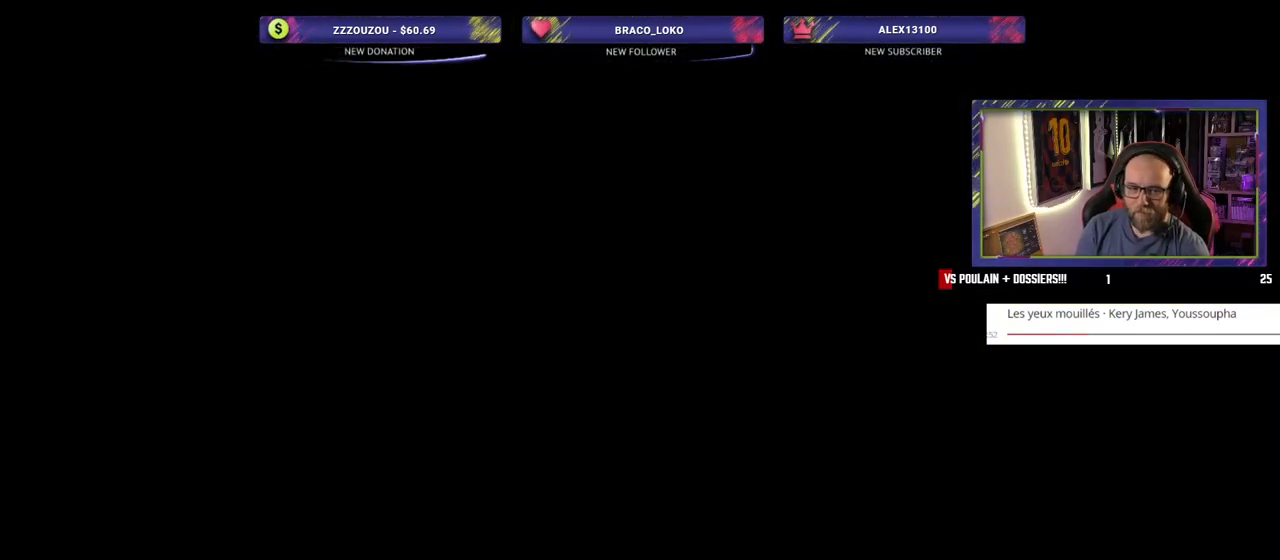
{"buttons": [], "left_stick": "center", "right_stick": "center", "events": []}
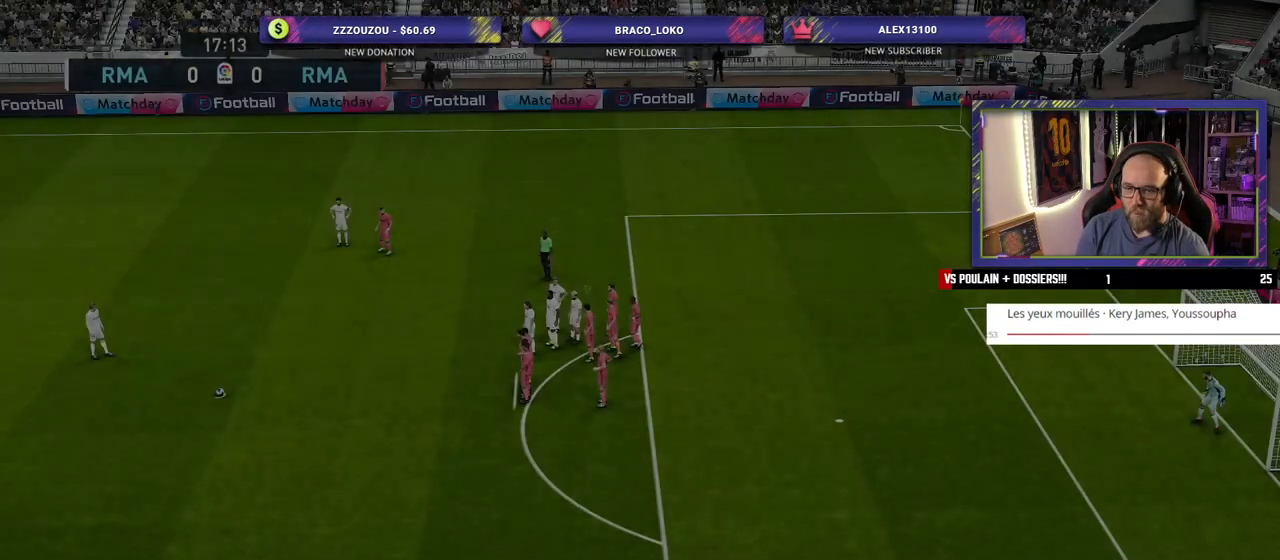
{"buttons": [], "left_stick": "down", "right_stick": "center", "events": [[480, "left_stick", "down"]]}
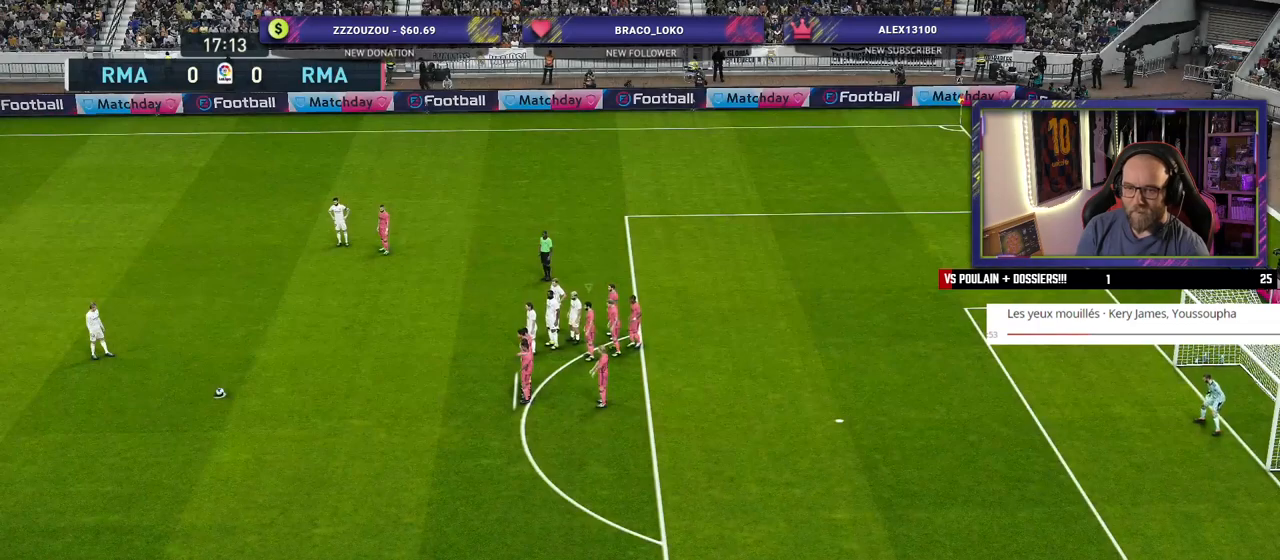
{"buttons": ["R2"], "left_stick": "left", "right_stick": "center", "events": [[160, "left_stick", "down-left"], [420, "R2", "down"], [440, "left_stick", "left"]]}
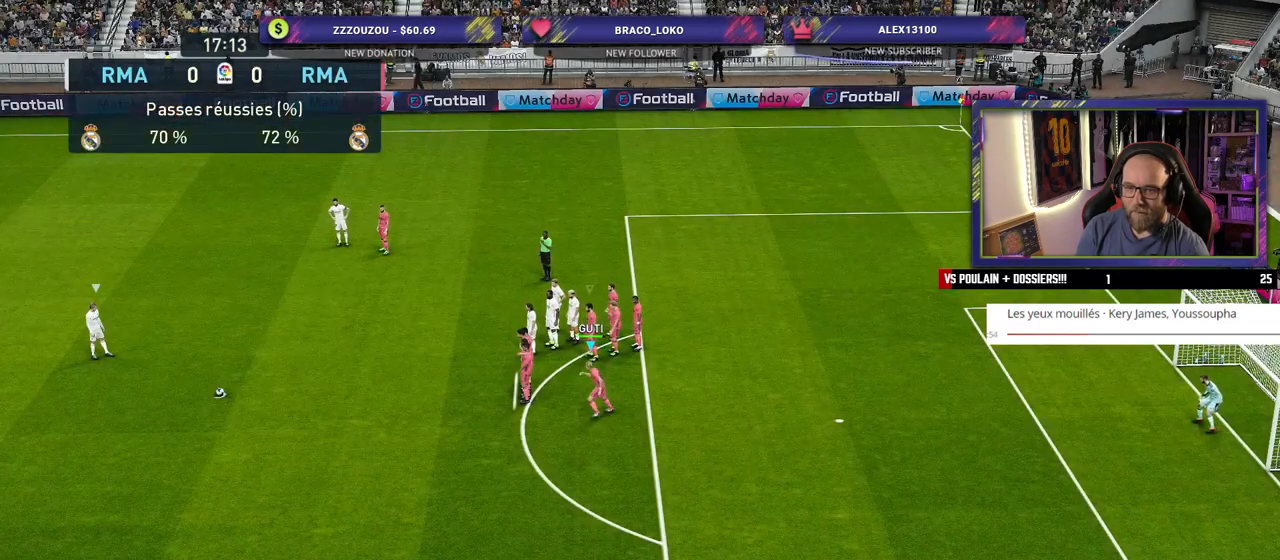
{"buttons": [], "left_stick": "center", "right_stick": "center", "events": [[180, "left_stick", "up-left"], [360, "left_stick", "center"], [460, "R2", "up"]]}
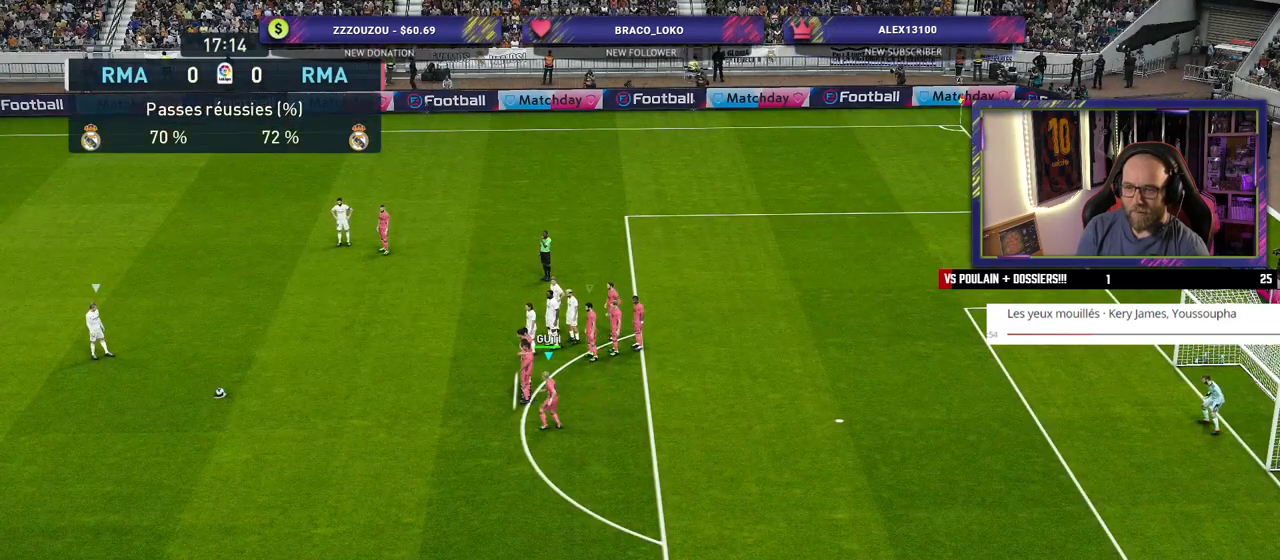
{"buttons": [], "left_stick": "left", "right_stick": "center", "events": [[400, "left_stick", "left"]]}
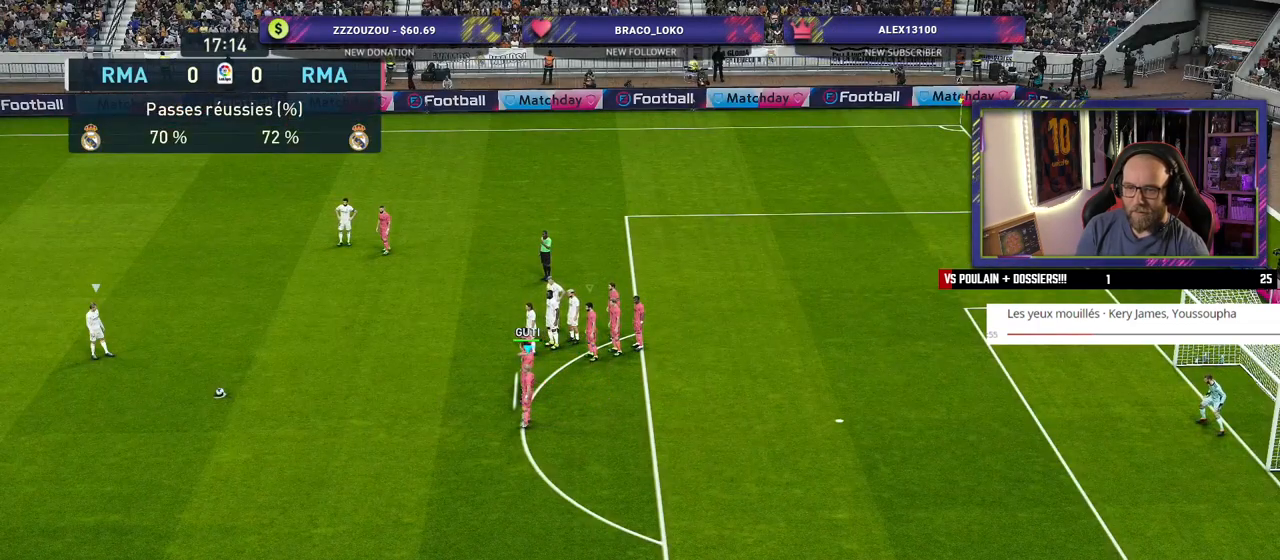
{"buttons": [], "left_stick": "center", "right_stick": "center", "events": [[20, "left_stick", "center"]]}
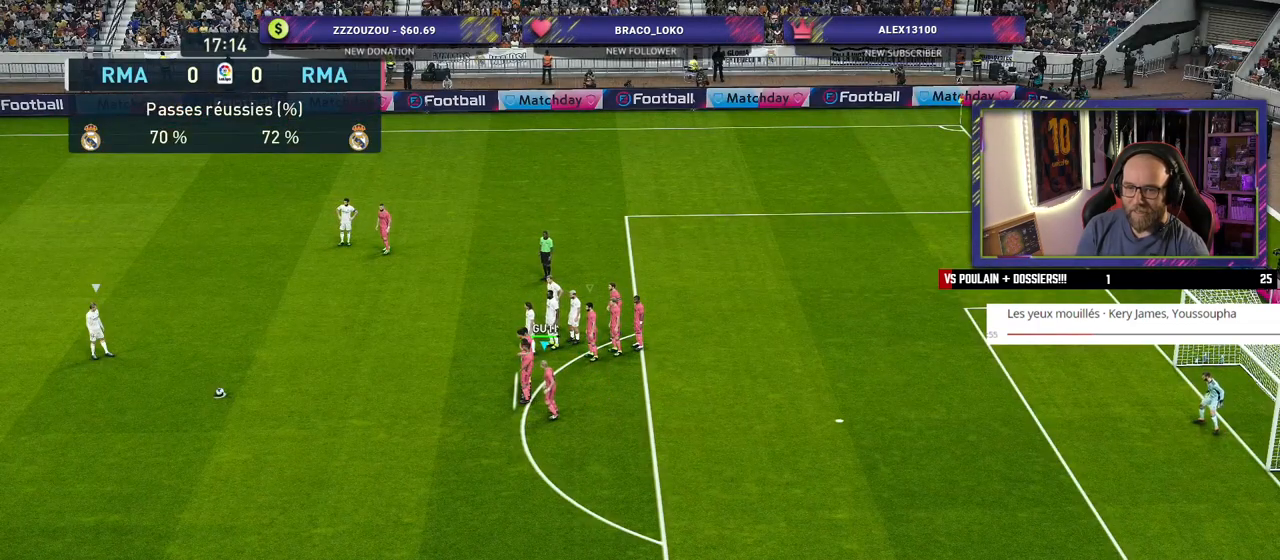
{"buttons": [], "left_stick": "center", "right_stick": "center", "events": [[180, "left_stick", "left"], [420, "left_stick", "center"]]}
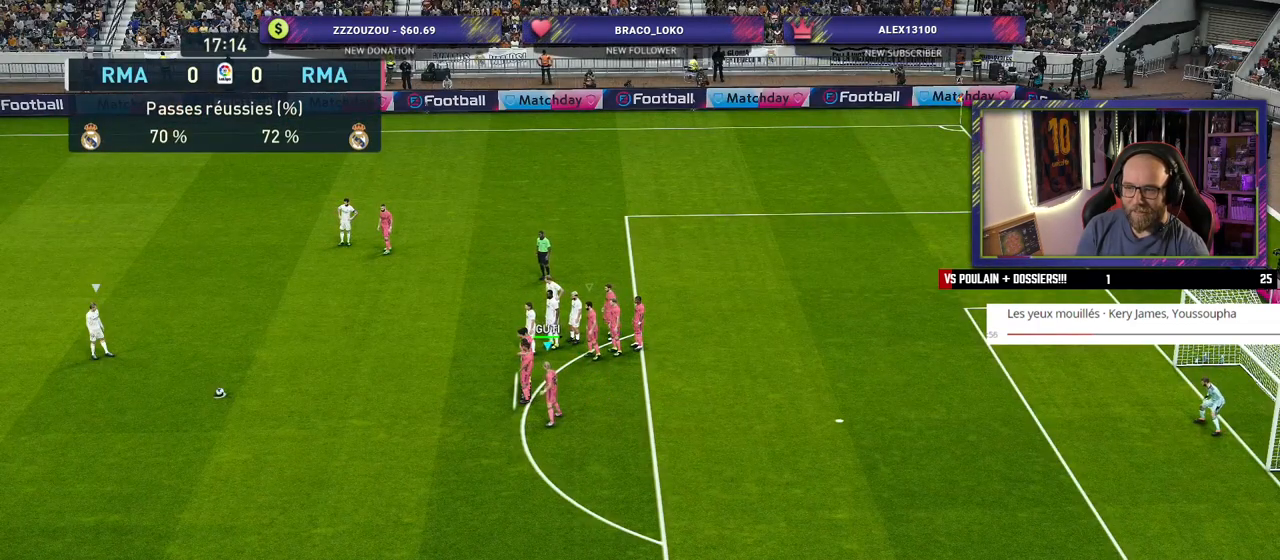
{"buttons": [], "left_stick": "center", "right_stick": "center", "events": []}